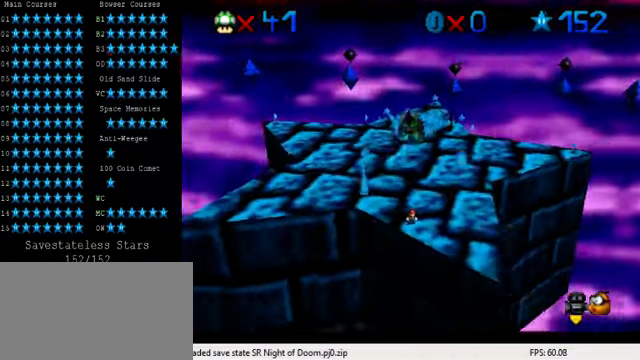
Gameplay with keyboard; each line is a JSON object with the keys held at the frame after it. "events" lists presses ("down") and releases ("up") of "a", "c", "ctrl", "d", "down", "left", "return", "right", "s", "shift", "up", "w", "x" and "y" between this image and that frame as [ms after this image, input, new state], when the widget could be followed in between. No other keys are recorded. Mouse input is not recorded.
{"keys": [], "events": [[67, "down", "down"], [67, "right", "down"], [267, "right", "up"], [400, "down", "up"]]}
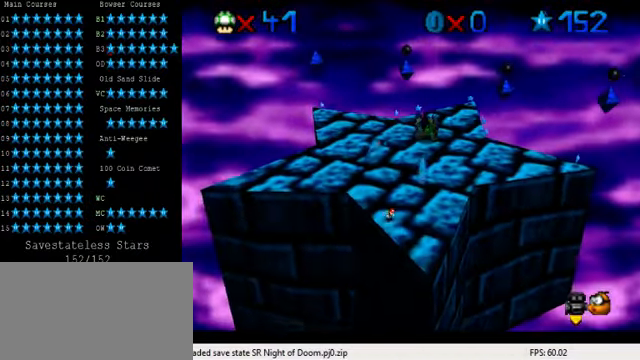
{"keys": [], "events": []}
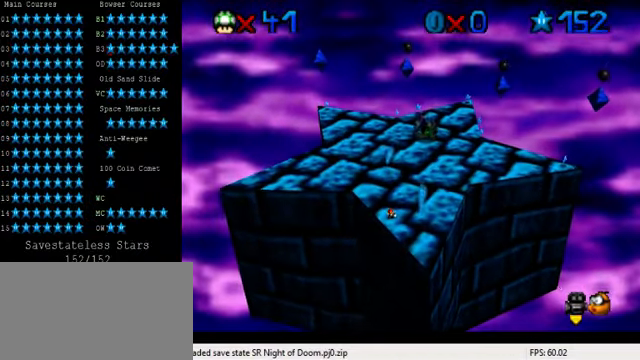
{"keys": ["y"], "events": [[334, "y", "down"]]}
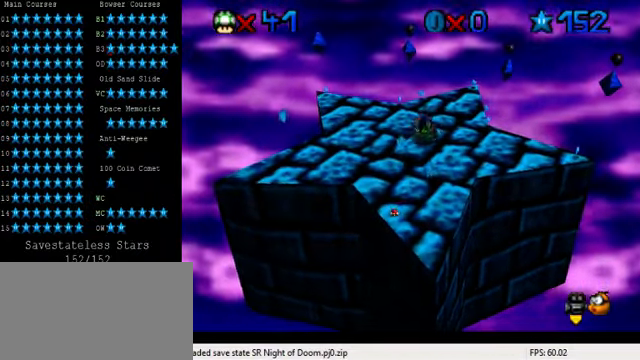
{"keys": ["shift", "up", "y"], "events": [[200, "shift", "down"], [267, "up", "down"], [367, "left", "down"], [434, "left", "up"]]}
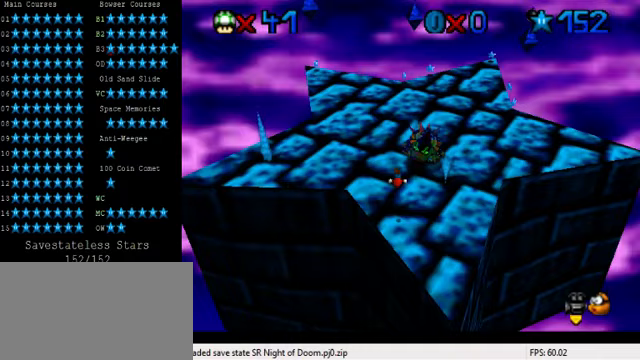
{"keys": ["right", "up"], "events": [[167, "y", "up"], [233, "shift", "up"], [500, "right", "down"]]}
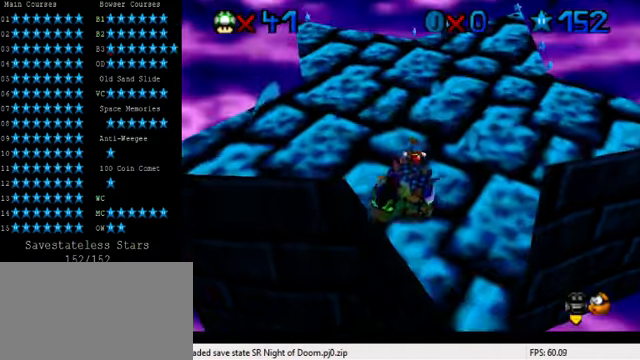
{"keys": ["left", "up"], "events": [[233, "right", "up"], [233, "up", "up"], [500, "left", "down"], [500, "up", "down"]]}
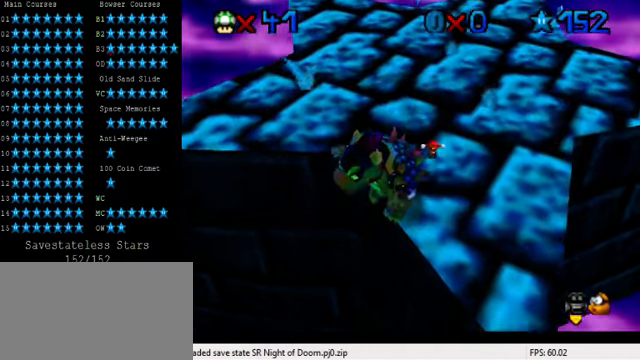
{"keys": ["up"], "events": [[333, "left", "up"]]}
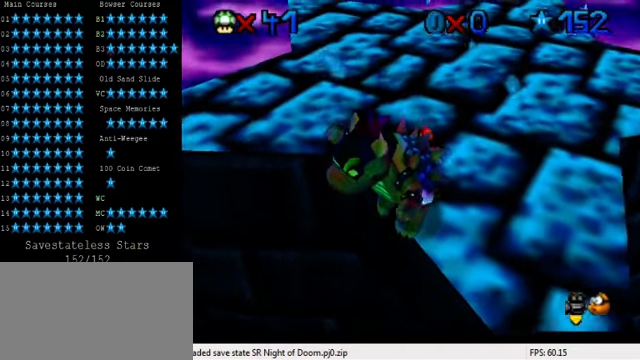
{"keys": ["up"], "events": [[133, "right", "down"], [333, "right", "up"]]}
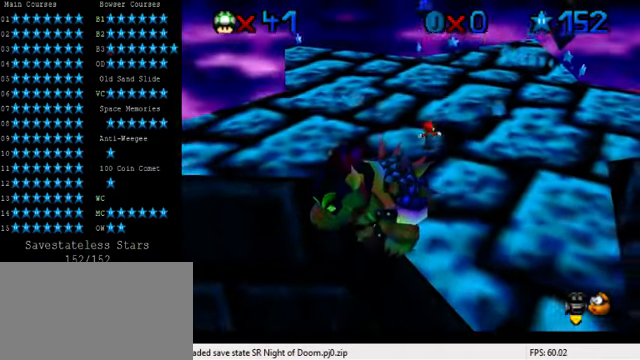
{"keys": ["right", "up"], "events": [[33, "right", "down"], [133, "right", "up"], [433, "right", "down"]]}
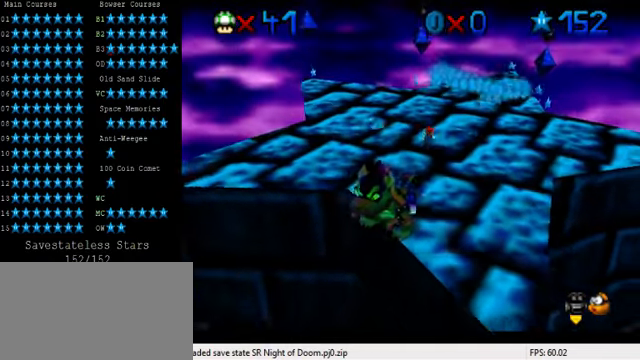
{"keys": ["right", "shift", "up"], "events": [[100, "right", "up"], [433, "right", "down"], [433, "shift", "down"]]}
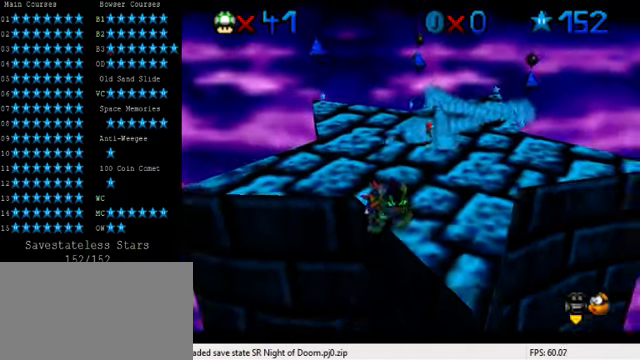
{"keys": ["left"], "events": [[67, "up", "up"], [133, "right", "up"], [133, "shift", "up"], [200, "c", "down"], [200, "left", "down"], [233, "up", "down"], [300, "a", "down"], [300, "s", "down"], [400, "c", "up"], [500, "a", "up"], [500, "s", "up"], [500, "up", "up"]]}
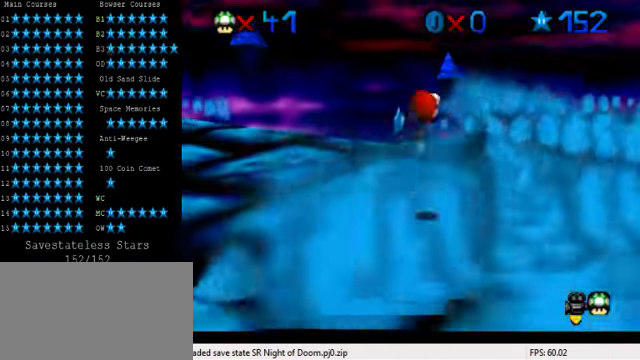
{"keys": ["right", "shift", "up"], "events": [[100, "left", "up"], [133, "right", "down"], [200, "up", "down"], [333, "shift", "down"]]}
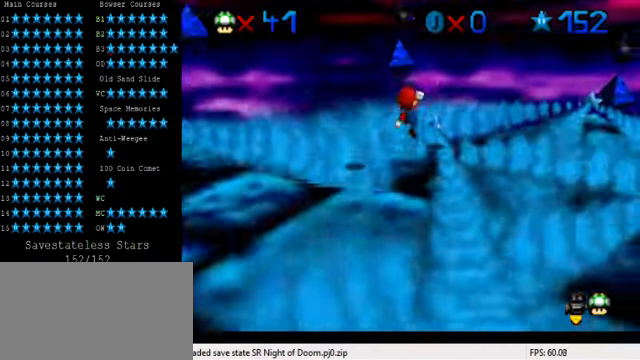
{"keys": ["ctrl", "right"], "events": [[100, "up", "up"], [167, "down", "down"], [200, "right", "up"], [300, "right", "down"], [300, "shift", "up"], [367, "down", "up"], [400, "ctrl", "down"]]}
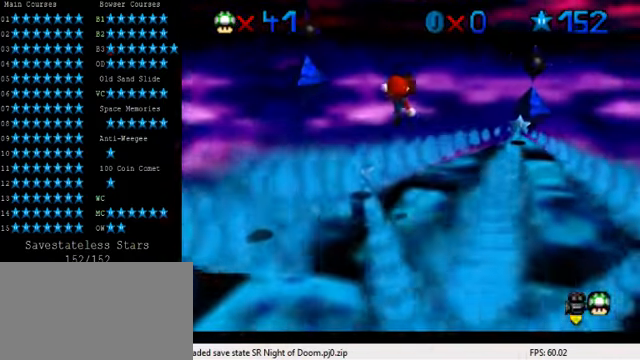
{"keys": ["down", "right"], "events": [[67, "ctrl", "up"], [400, "down", "down"]]}
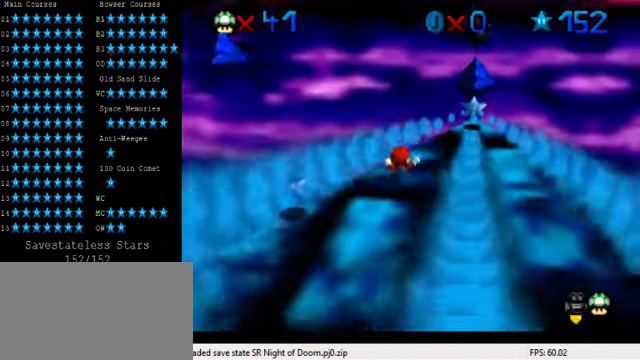
{"keys": ["right", "up"], "events": [[100, "shift", "down"], [200, "shift", "up"], [333, "down", "up"], [466, "up", "down"]]}
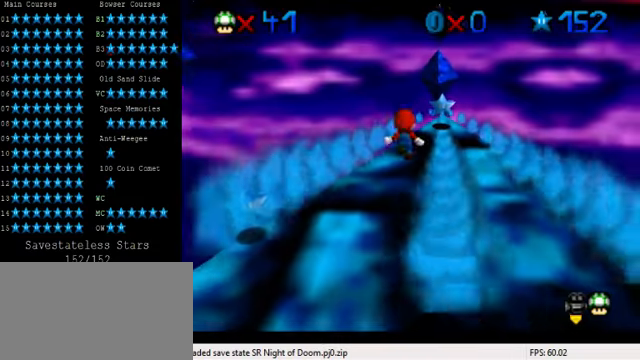
{"keys": ["shift", "up"], "events": [[66, "right", "up"], [133, "up", "up"], [300, "up", "down"], [466, "shift", "down"]]}
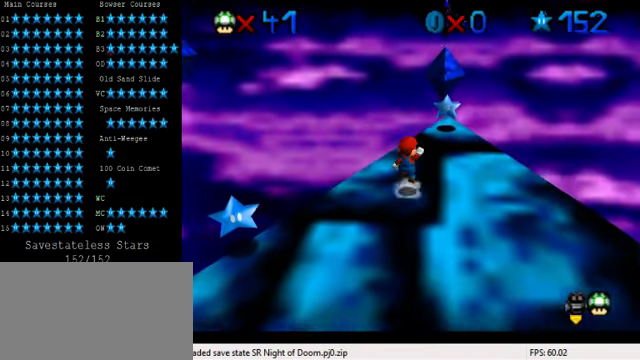
{"keys": [], "events": [[33, "shift", "up"], [33, "up", "up"], [166, "down", "down"], [366, "c", "down"], [366, "down", "up"], [433, "c", "up"]]}
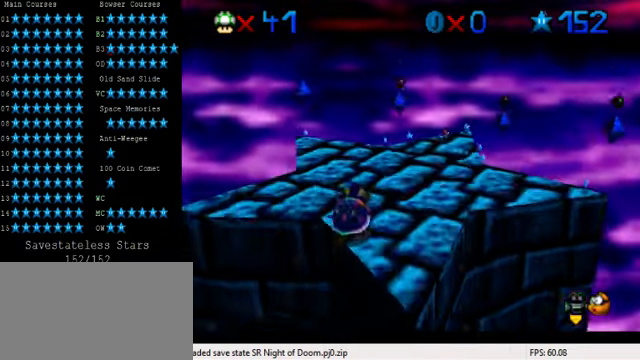
{"keys": [], "events": []}
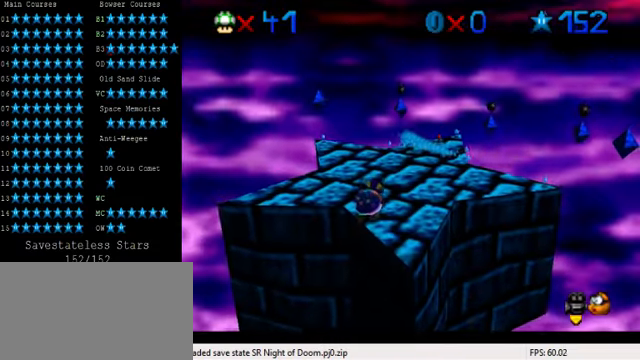
{"keys": [], "events": []}
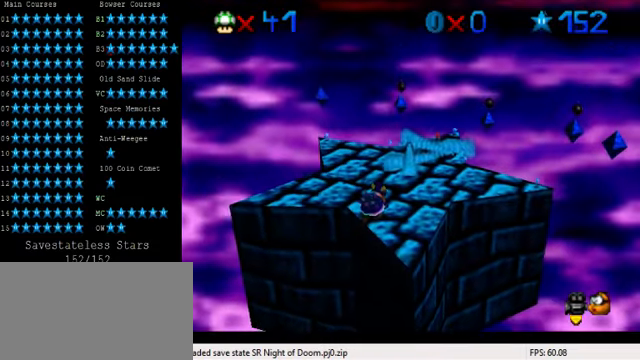
{"keys": [], "events": []}
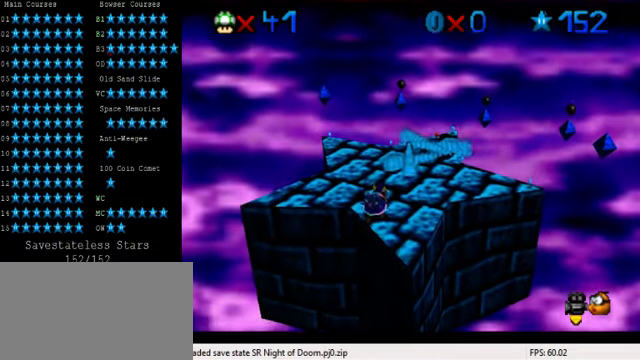
{"keys": [], "events": [[333, "w", "down"], [433, "w", "up"]]}
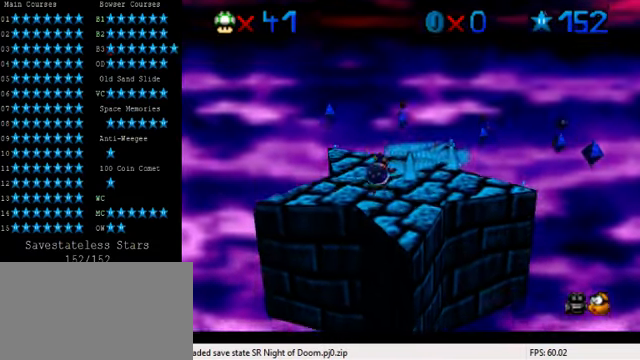
{"keys": [], "events": []}
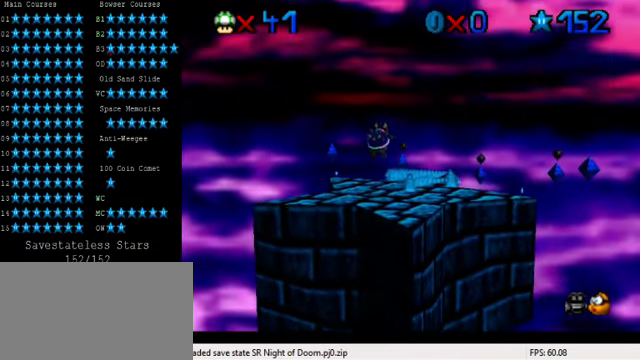
{"keys": [], "events": []}
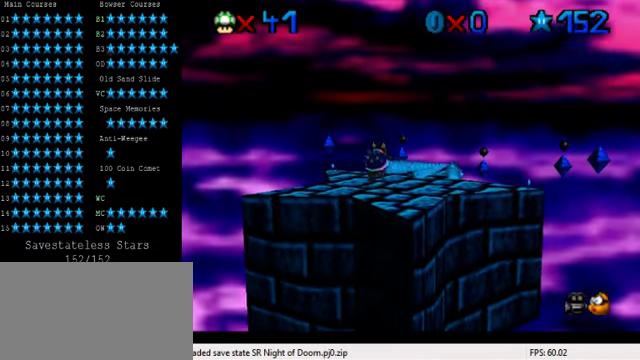
{"keys": [], "events": []}
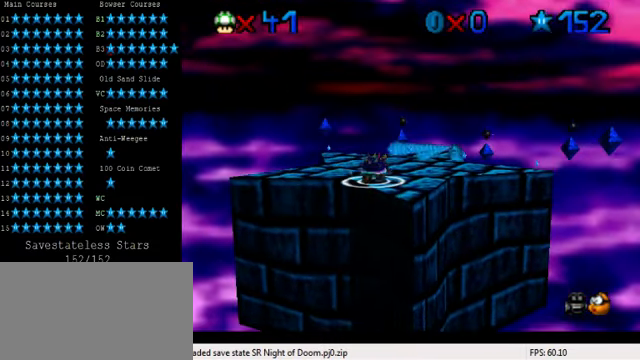
{"keys": [], "events": [[33, "c", "down"], [200, "c", "up"], [333, "c", "down"], [466, "c", "up"]]}
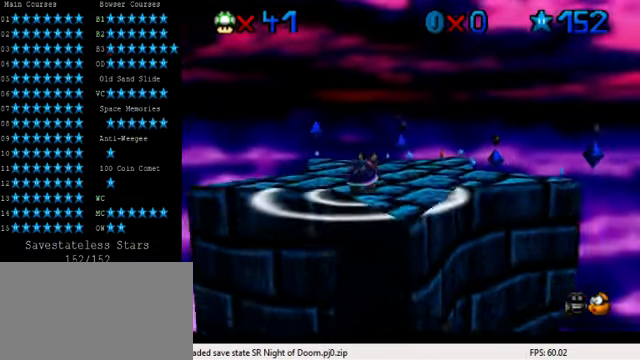
{"keys": [], "events": []}
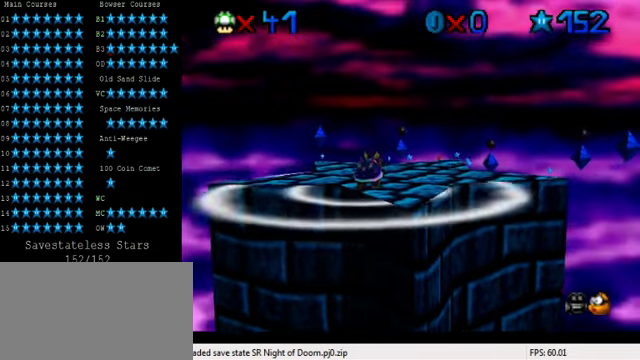
{"keys": ["shift"], "events": [[267, "shift", "down"]]}
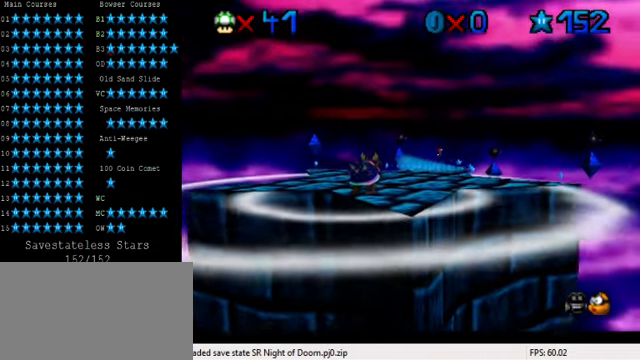
{"keys": [], "events": [[100, "shift", "up"], [300, "ctrl", "down"], [400, "ctrl", "up"]]}
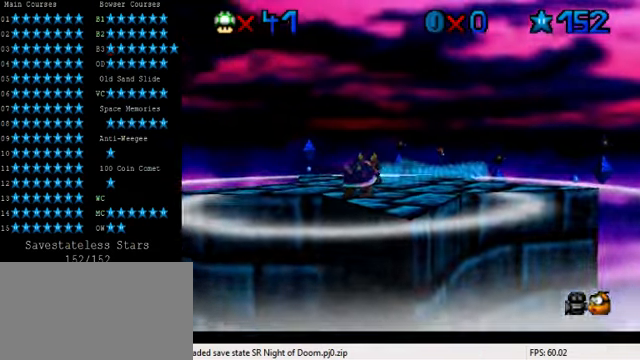
{"keys": ["shift"], "events": [[34, "c", "down"], [100, "c", "up"], [167, "c", "down"], [300, "c", "up"], [467, "shift", "down"]]}
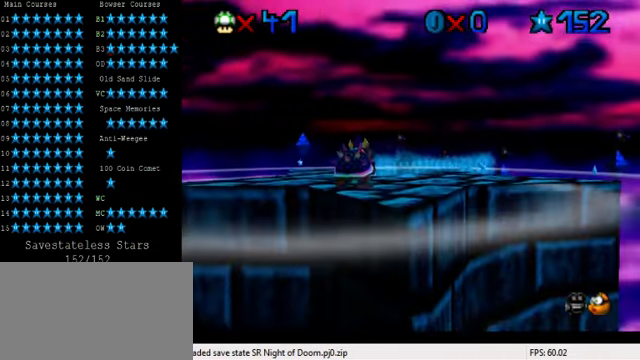
{"keys": [], "events": [[400, "shift", "up"]]}